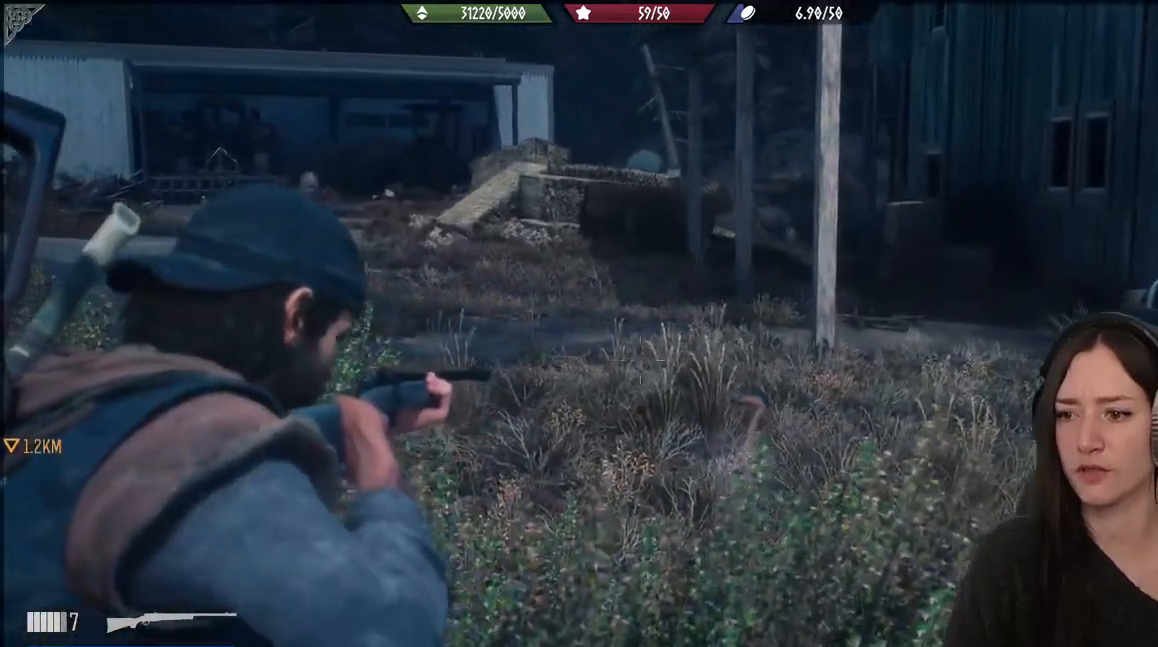
Gameplay with a controller (Xbox layout); each line is a JSON object with the inputs held at the frame after it (dt_ms = milliseconds from this image to that frame). "events" lists button and stick changes between this image and that frame as [ms after this image, input, new state], when the widget could be followed in between.
{"dt_ms": 500, "buttons": ["L2"], "left_stick": "center", "right_stick": "right", "events": [[267, "right_stick", "center"], [367, "right_stick", "right"]]}
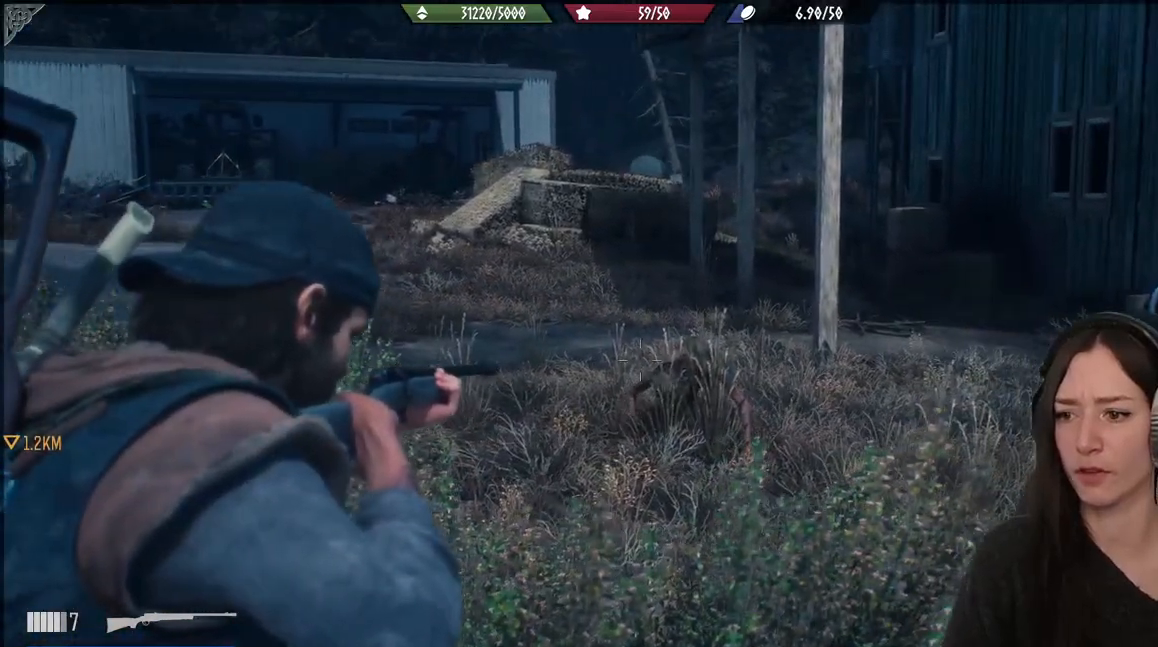
{"dt_ms": 500, "buttons": ["L2"], "left_stick": "center", "right_stick": "right", "events": []}
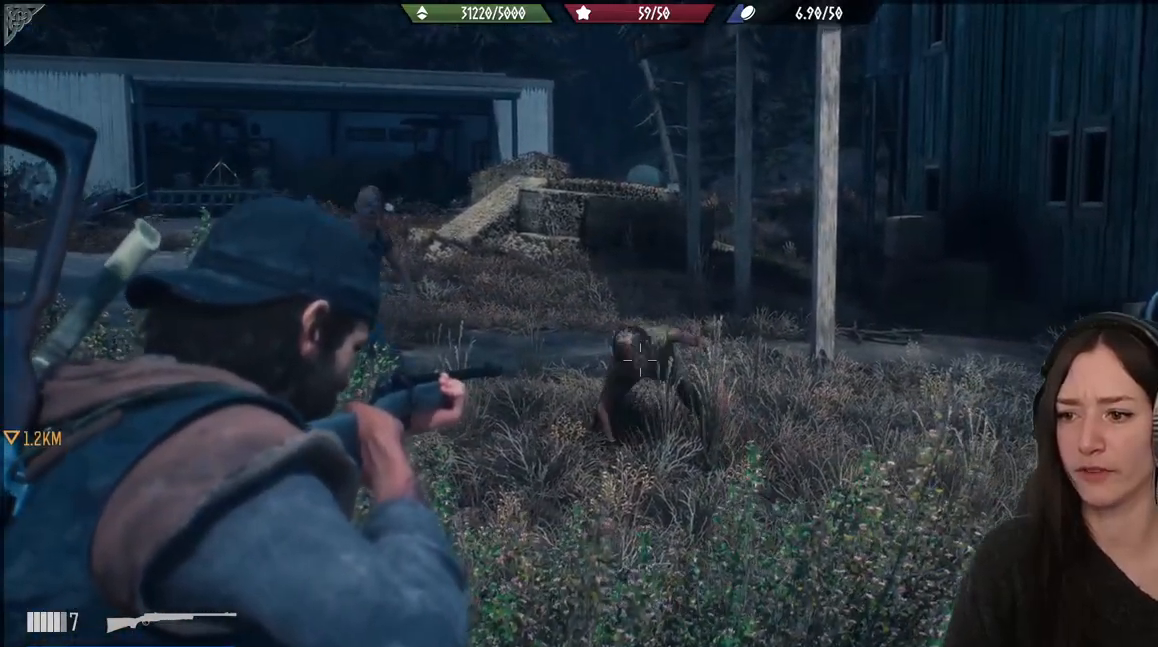
{"dt_ms": 500, "buttons": ["L2"], "left_stick": "down", "right_stick": "center", "events": [[50, "right_stick", "up-left"], [317, "R2", "down"], [383, "left_stick", "down"], [417, "right_stick", "center"], [450, "R2", "up"]]}
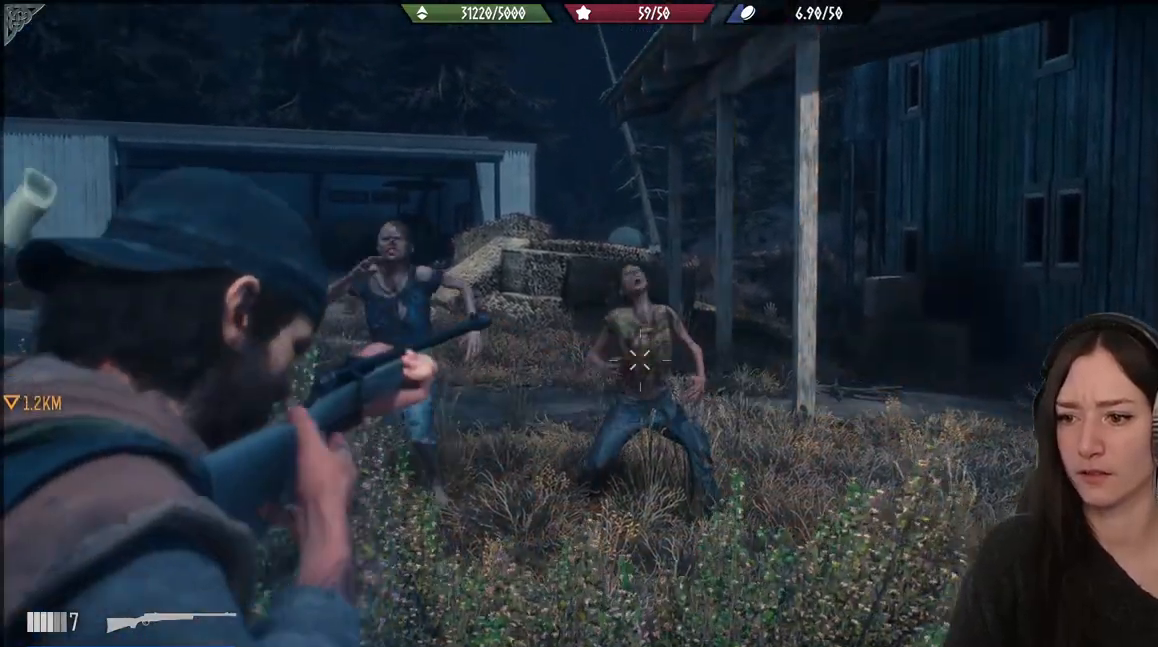
{"dt_ms": 500, "buttons": ["L2"], "left_stick": "down", "right_stick": "up-left", "events": [[183, "right_stick", "up-left"]]}
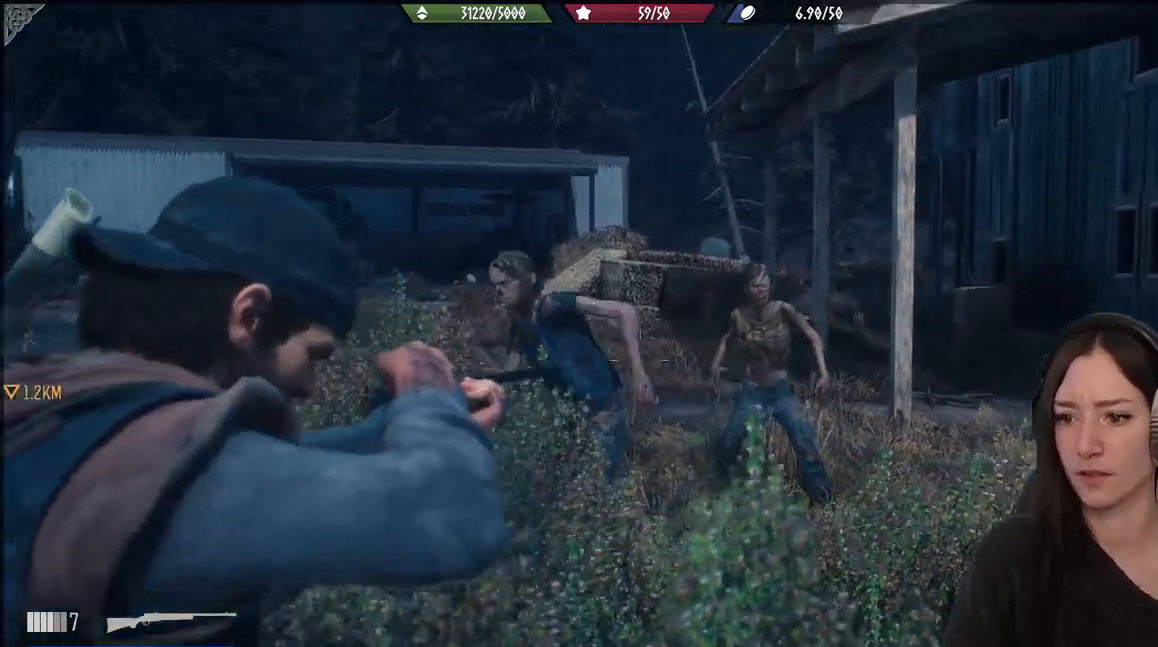
{"dt_ms": 500, "buttons": ["L2", "R2"], "left_stick": "down", "right_stick": "up-left", "events": [[483, "R2", "down"]]}
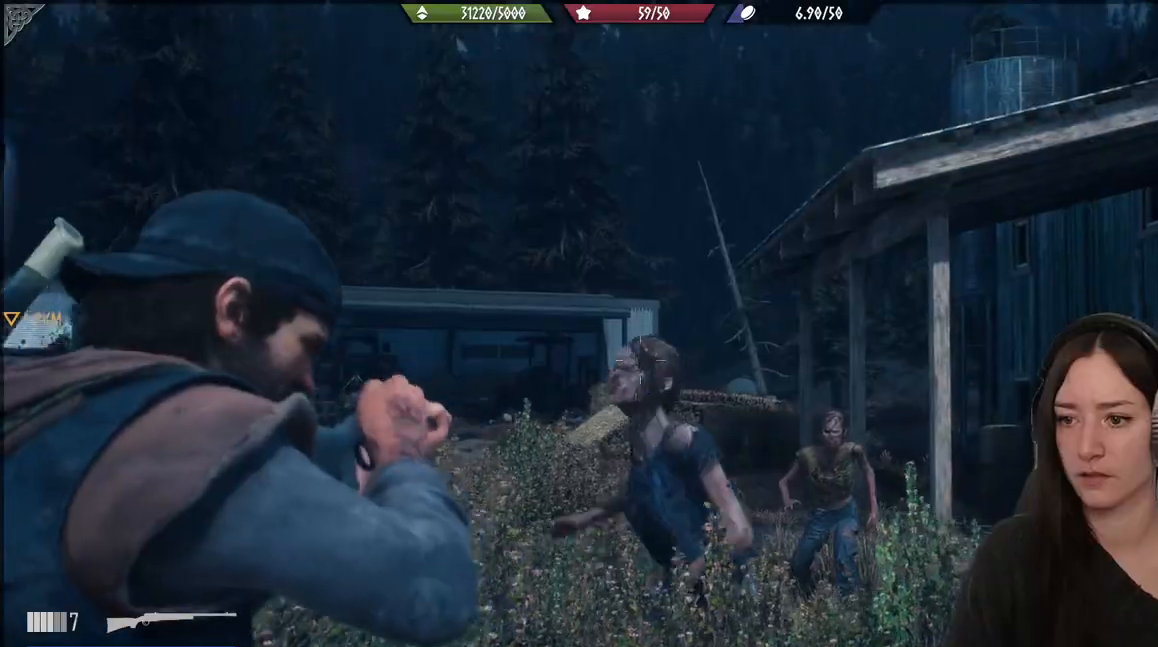
{"dt_ms": 500, "buttons": [], "left_stick": "down-left", "right_stick": "left", "events": [[83, "right_stick", "down"], [133, "R2", "up"], [317, "left_stick", "down-left"], [450, "L2", "up"], [450, "right_stick", "left"]]}
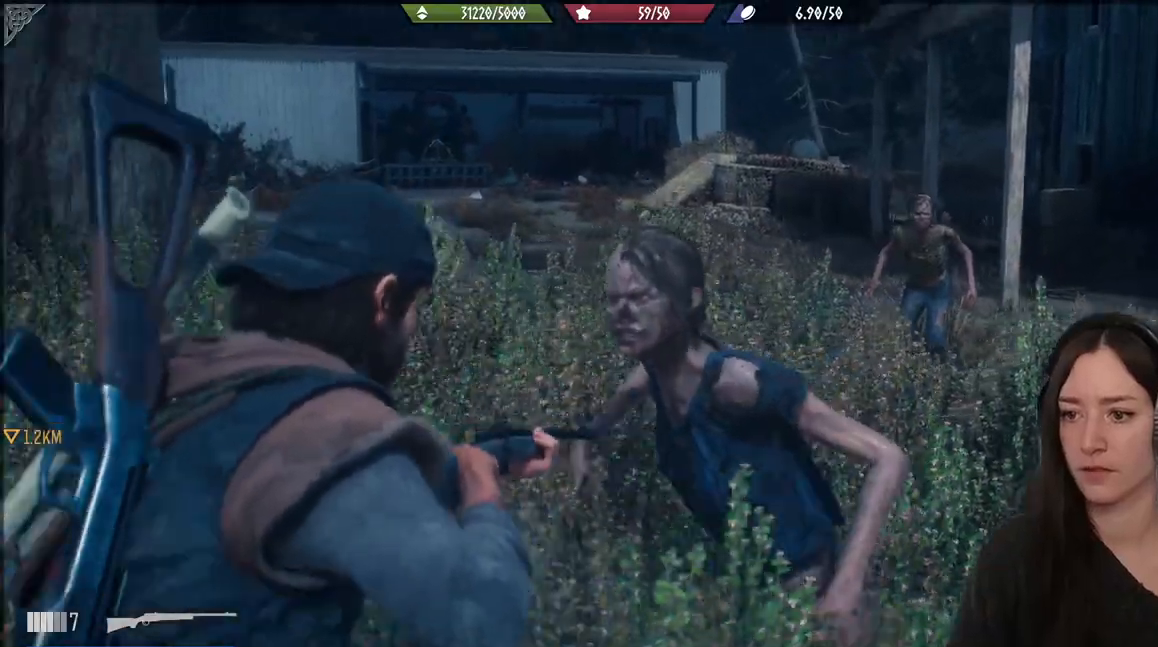
{"dt_ms": 500, "buttons": ["L1", "L3"], "left_stick": "down-left", "right_stick": "center", "events": [[117, "L3", "down"], [133, "L1", "down"], [267, "right_stick", "center"]]}
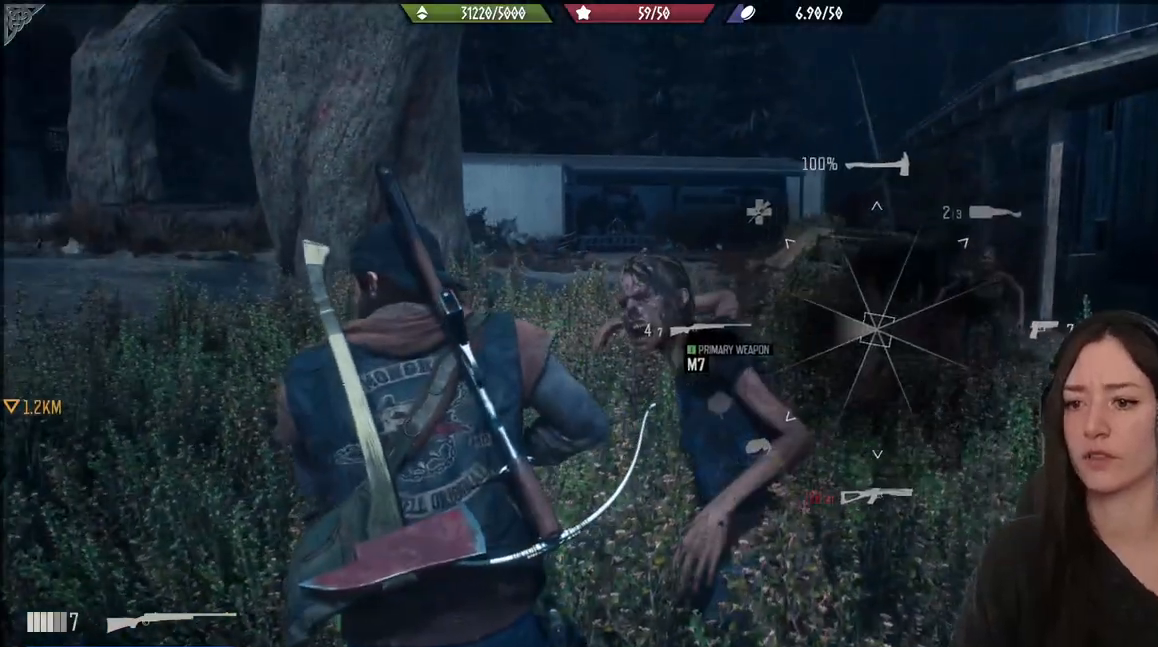
{"dt_ms": 500, "buttons": ["L1"], "left_stick": "left", "right_stick": "center", "events": [[100, "L3", "up"], [100, "left_stick", "left"]]}
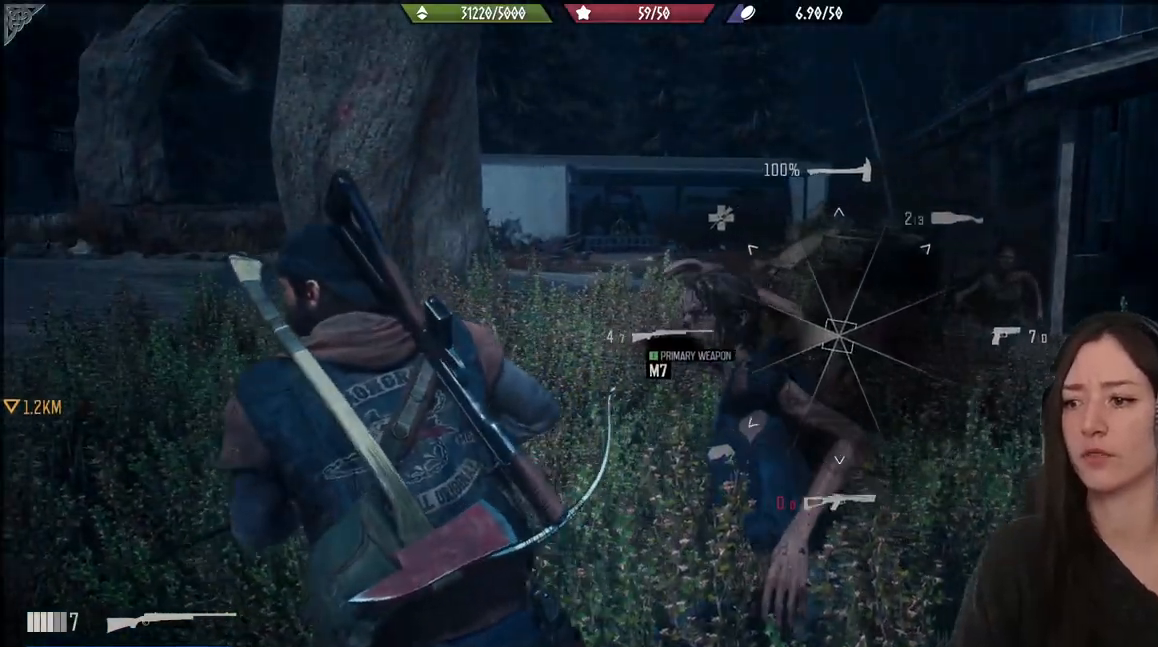
{"dt_ms": 500, "buttons": ["B"], "left_stick": "left", "right_stick": "center", "events": [[350, "L1", "up"], [467, "B", "down"]]}
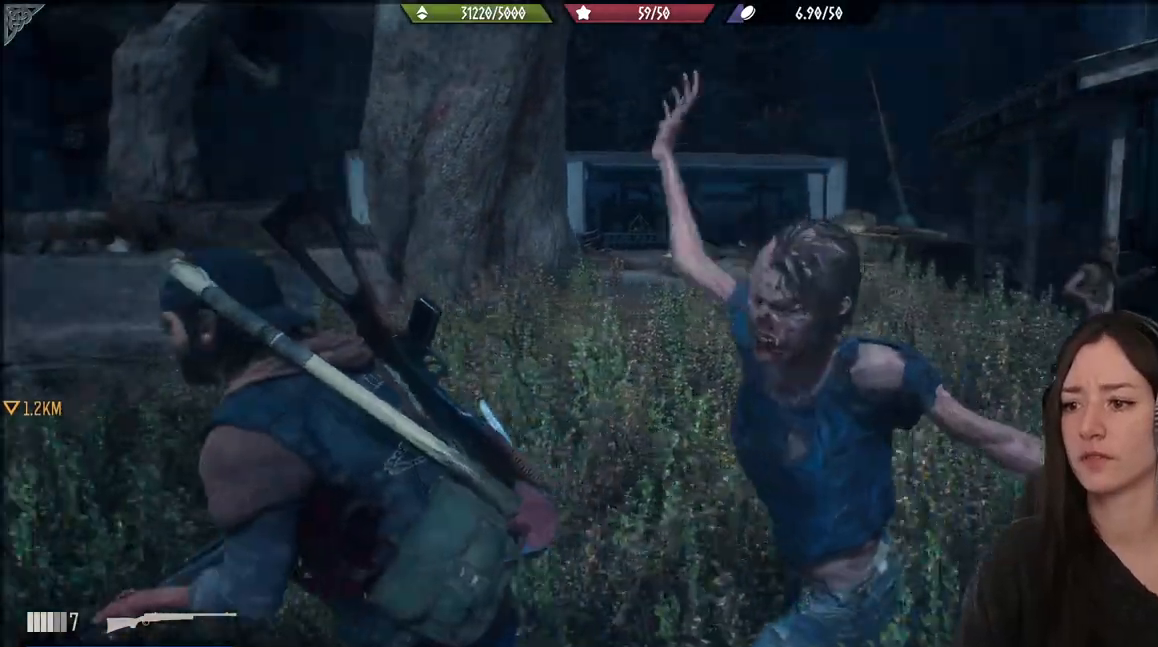
{"dt_ms": 500, "buttons": [], "left_stick": "left", "right_stick": "center", "events": [[100, "B", "up"]]}
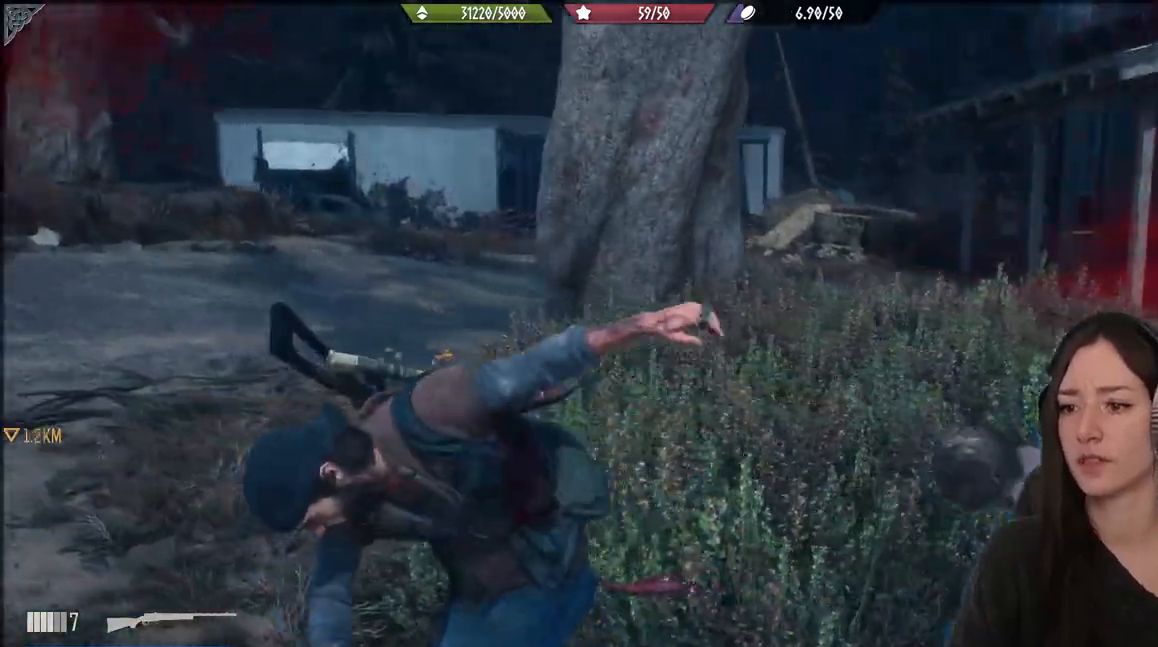
{"dt_ms": 500, "buttons": [], "left_stick": "left", "right_stick": "center", "events": [[50, "R1", "down"], [150, "R1", "up"], [250, "R1", "down"], [317, "R1", "up"]]}
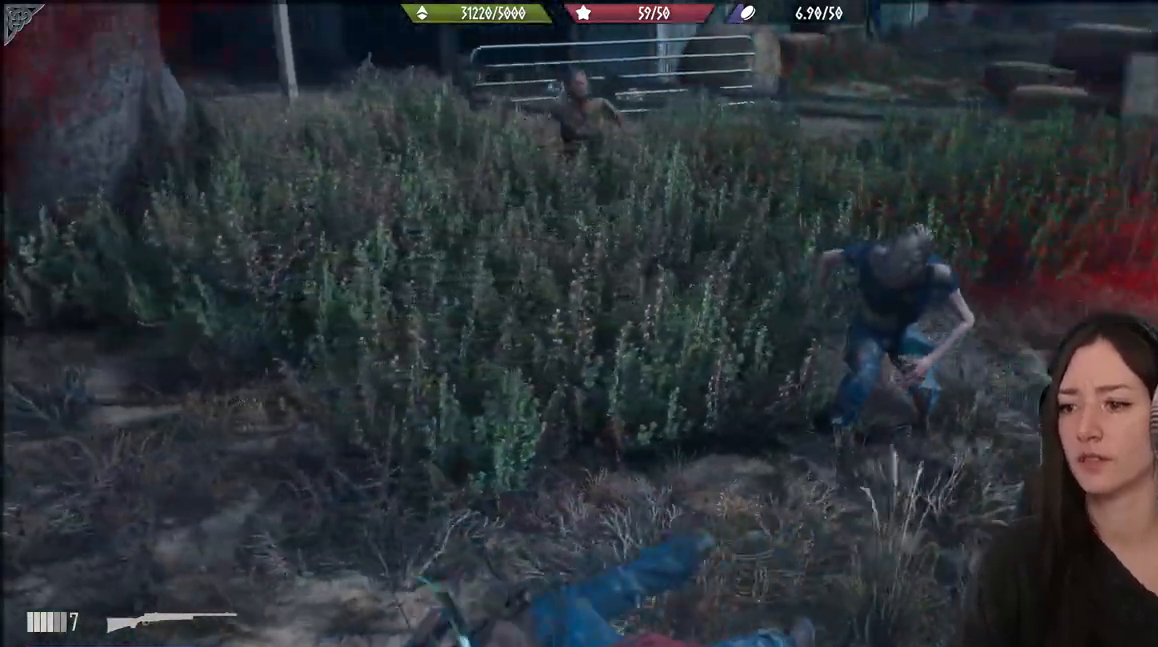
{"dt_ms": 500, "buttons": [], "left_stick": "down-left", "right_stick": "up-right", "events": [[67, "left_stick", "down-left"], [133, "right_stick", "up-right"], [333, "right_stick", "center"], [500, "right_stick", "up-right"]]}
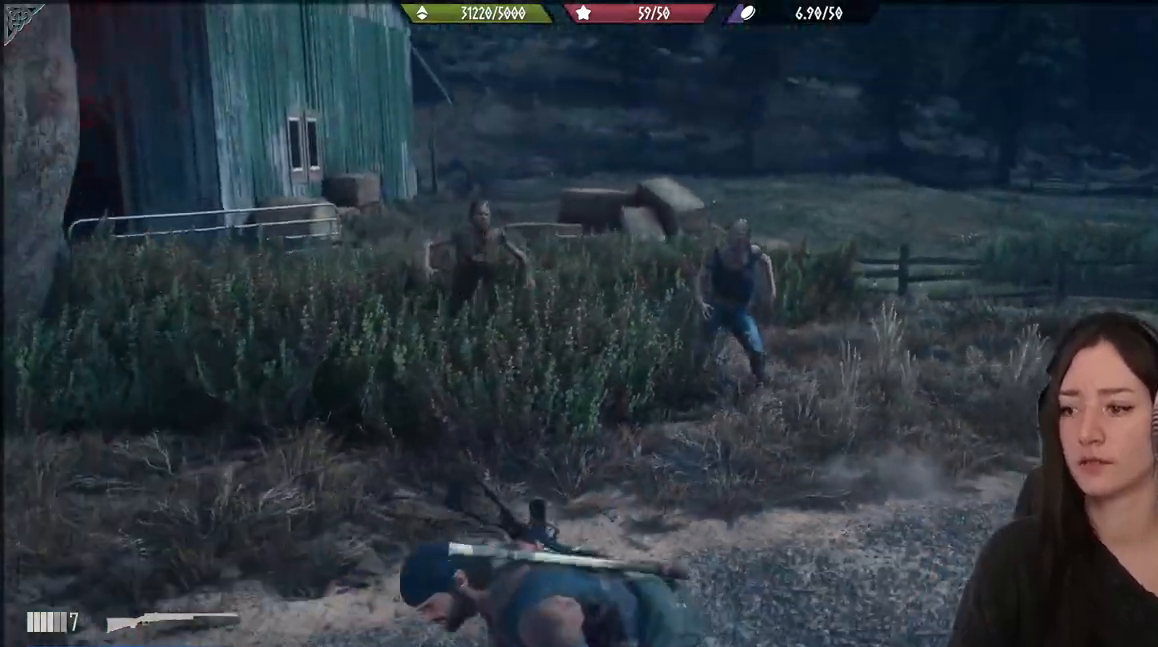
{"dt_ms": 500, "buttons": ["L2"], "left_stick": "center", "right_stick": "up", "events": [[83, "L2", "down"], [183, "right_stick", "center"], [200, "left_stick", "center"], [333, "right_stick", "up"]]}
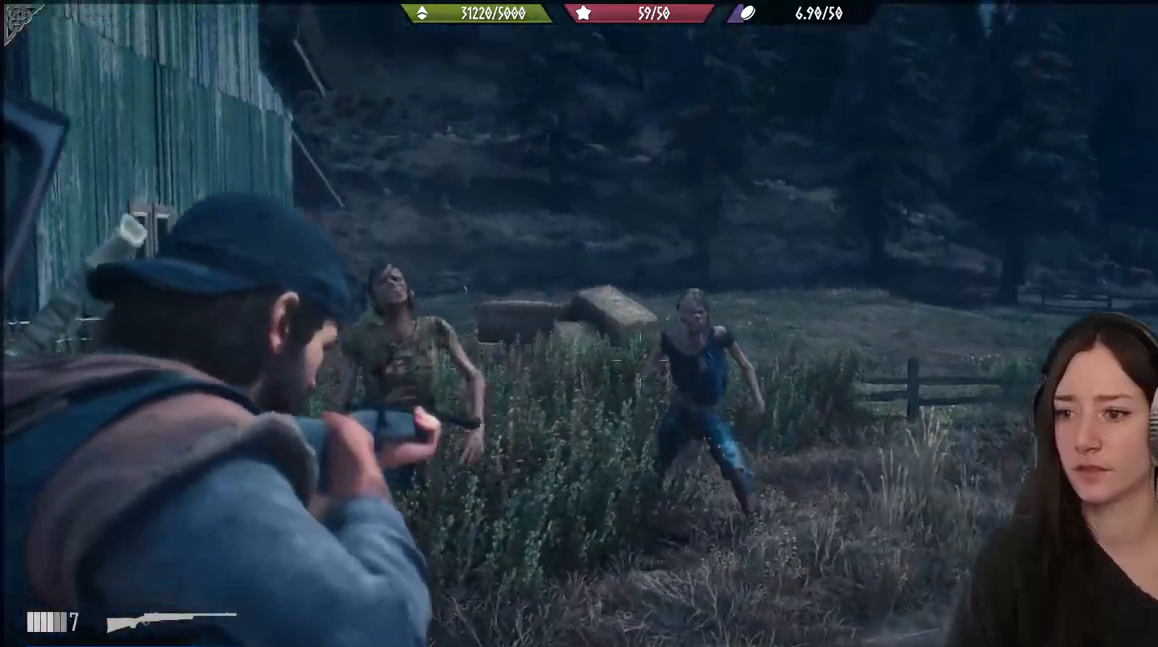
{"dt_ms": 500, "buttons": ["L2", "R2"], "left_stick": "down", "right_stick": "center", "events": [[83, "right_stick", "up-right"], [300, "right_stick", "center"], [450, "R2", "down"], [483, "left_stick", "down"]]}
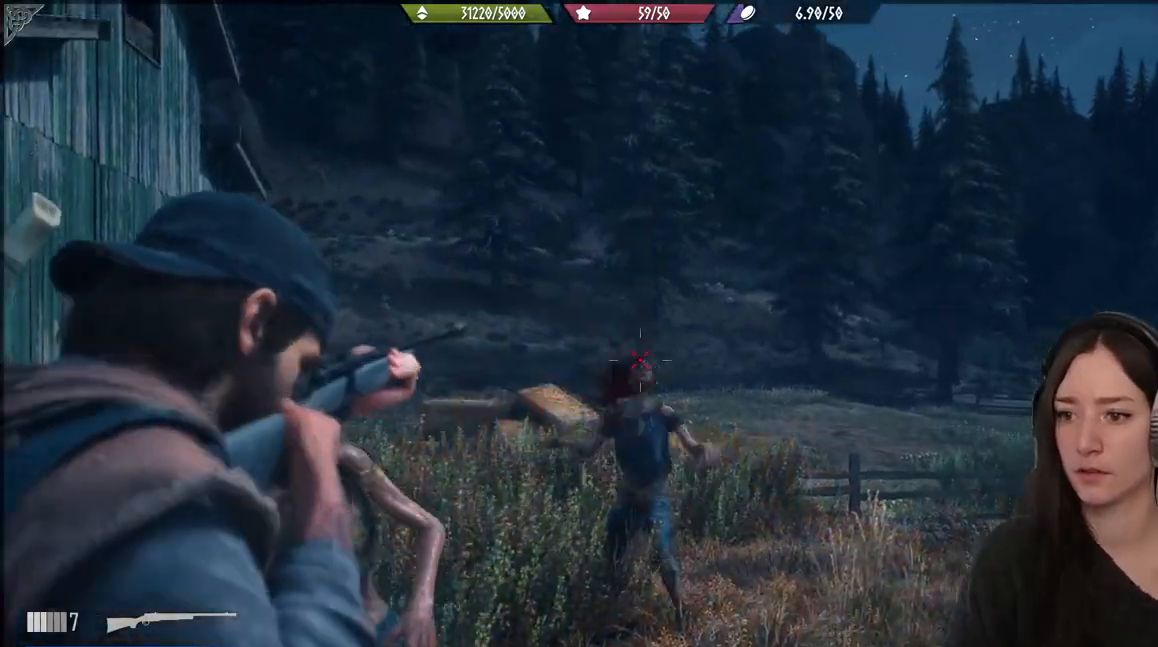
{"dt_ms": 500, "buttons": ["R1"], "left_stick": "down-left", "right_stick": "down-left"}
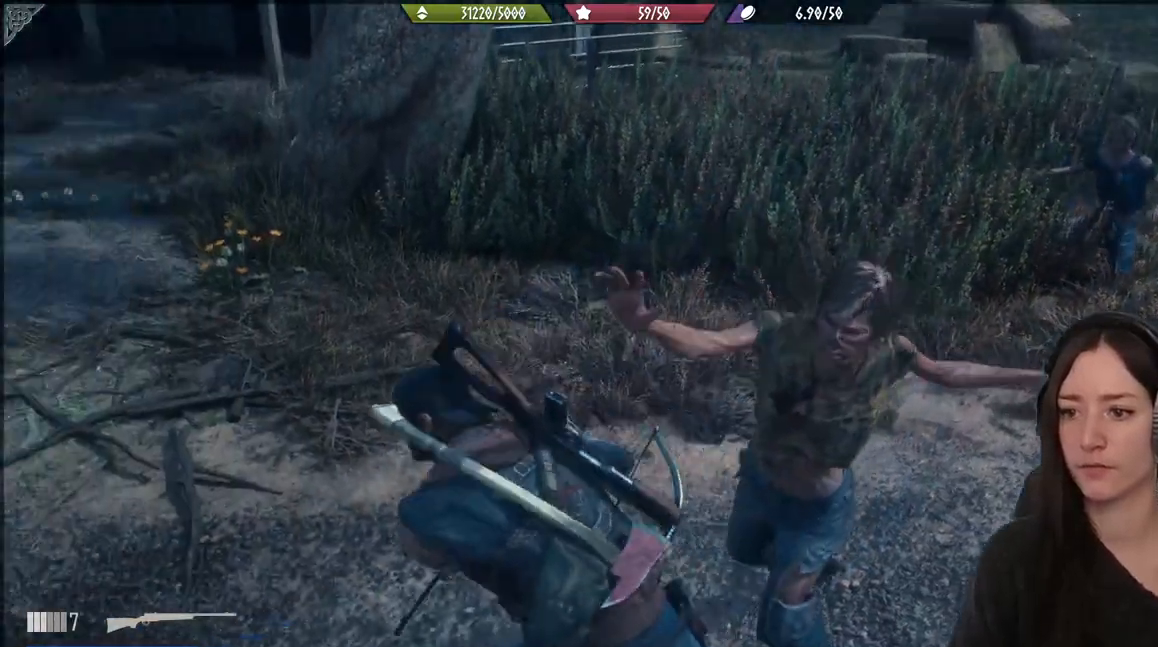
{"dt_ms": 500, "buttons": ["R1"], "left_stick": "left", "right_stick": "up-right", "events": [[33, "left_stick", "left"], [33, "right_stick", "left"], [350, "right_stick", "center"], [400, "right_stick", "up-right"]]}
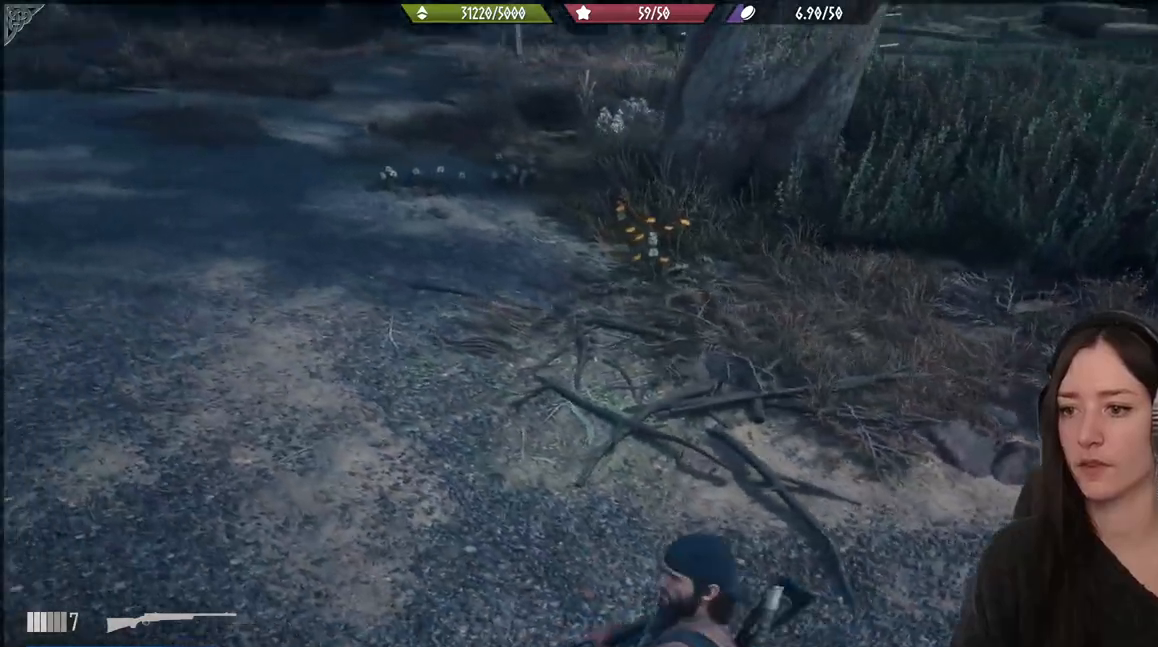
{"dt_ms": 500, "buttons": [], "left_stick": "down-left", "right_stick": "up-right", "events": [[117, "left_stick", "down-left"], [183, "R1", "up"]]}
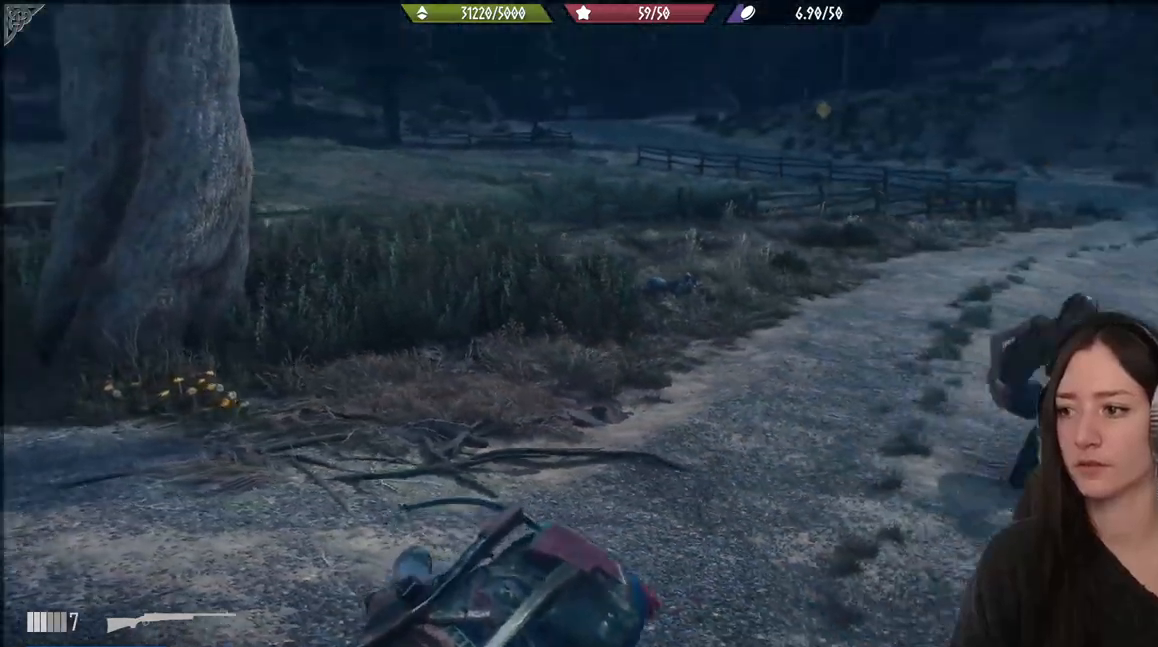
{"dt_ms": 500, "buttons": ["L2"], "left_stick": "center", "right_stick": "center", "events": [[250, "L2", "down"], [300, "right_stick", "center"], [350, "left_stick", "center"]]}
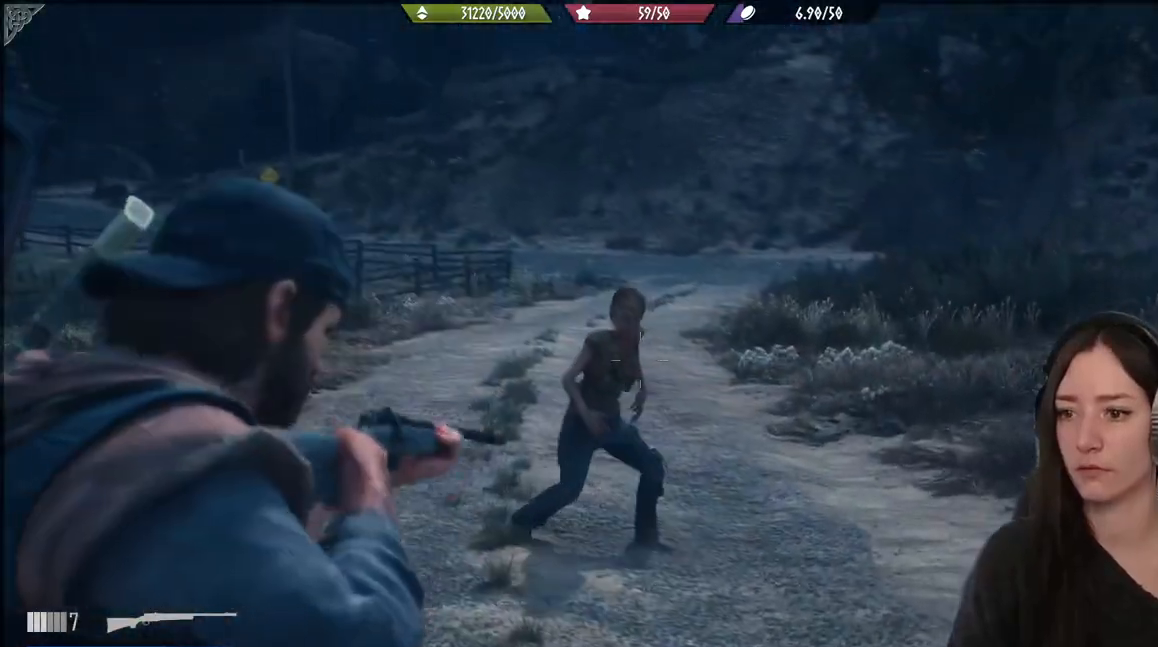
{"dt_ms": 500, "buttons": ["L2"], "left_stick": "center", "right_stick": "up", "events": [[167, "right_stick", "up"]]}
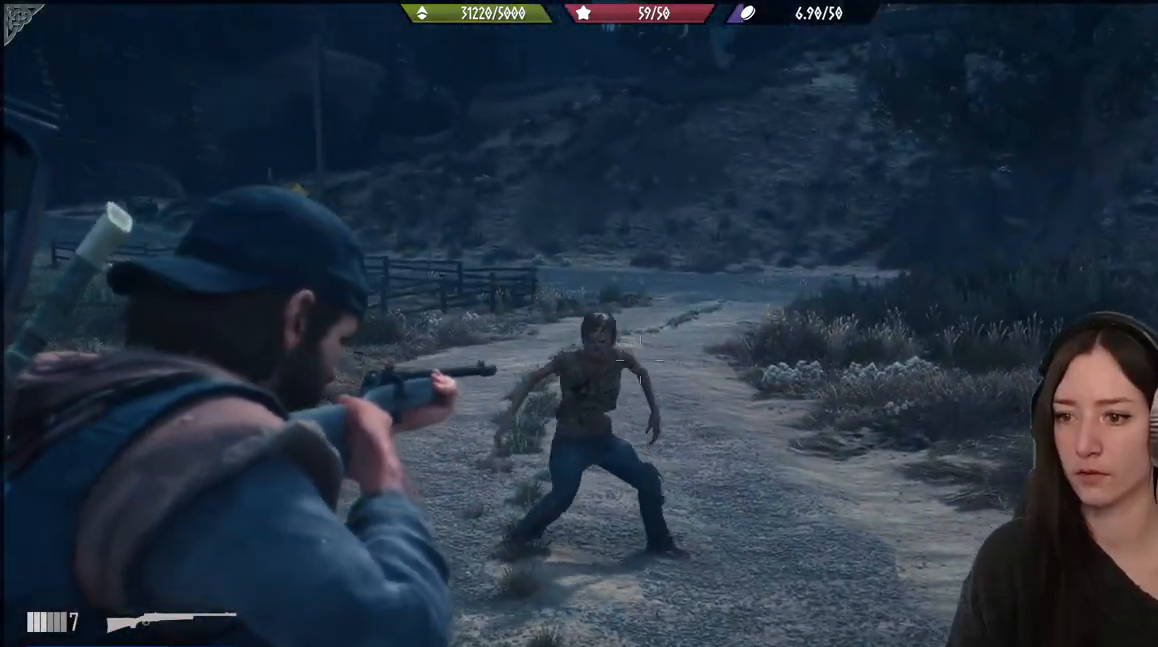
{"dt_ms": 500, "buttons": ["L2"], "left_stick": "center", "right_stick": "up-left", "events": [[133, "right_stick", "up-left"]]}
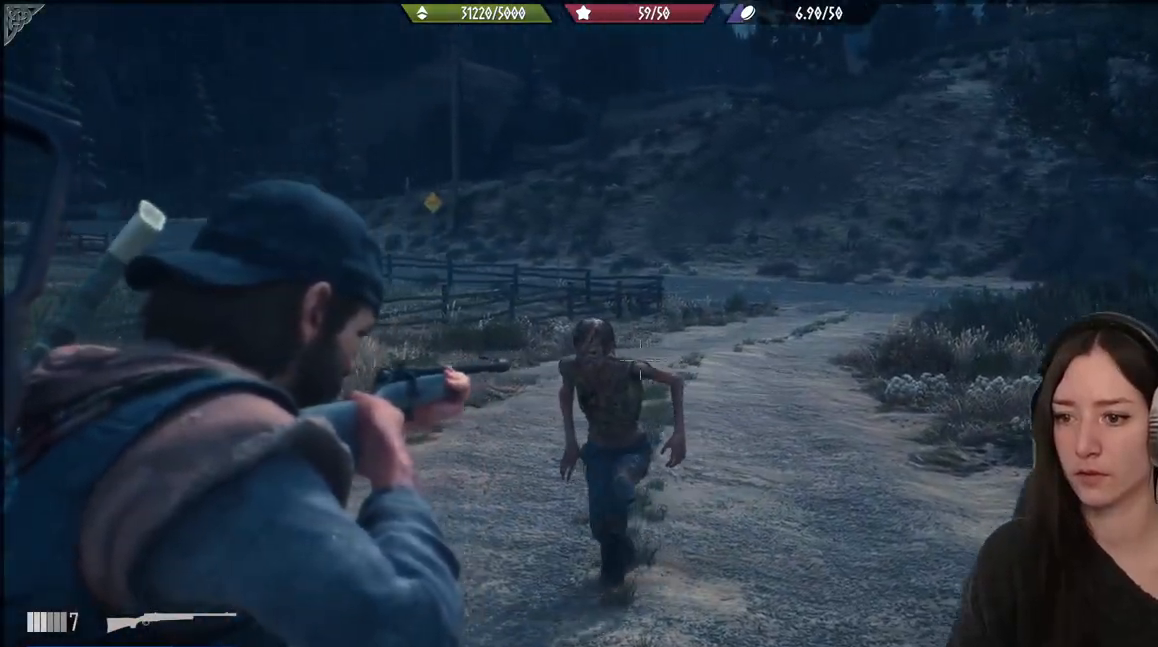
{"dt_ms": 500, "buttons": ["L2"], "left_stick": "center", "right_stick": "up-left", "events": []}
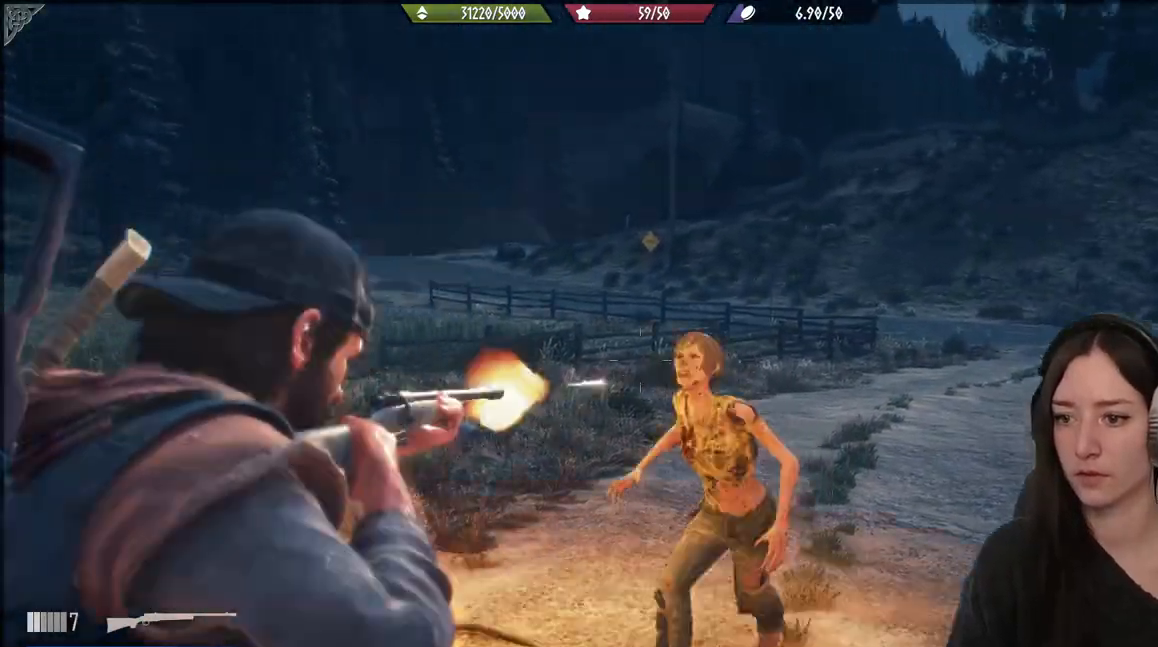
{"dt_ms": 500, "buttons": ["L2"], "left_stick": "down-left", "right_stick": "down-left", "events": [[17, "R2", "down"], [83, "R2", "up"], [83, "right_stick", "center"], [333, "right_stick", "down-right"], [400, "left_stick", "down-left"], [500, "right_stick", "down-left"]]}
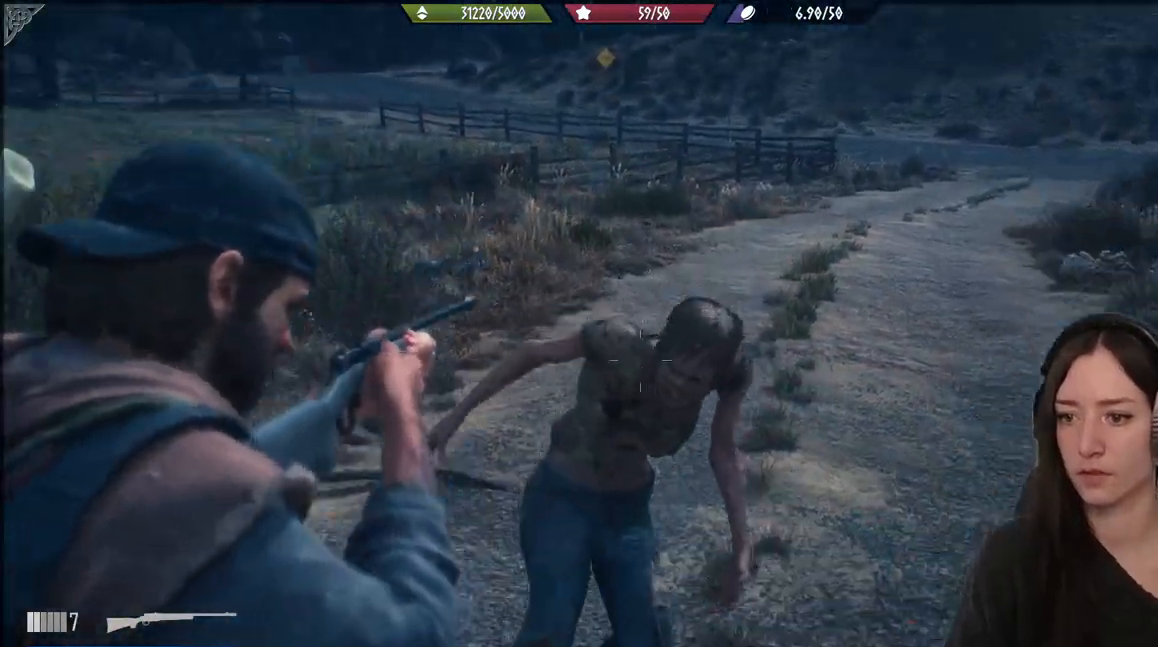
{"dt_ms": 500, "buttons": [], "left_stick": "down-left", "right_stick": "center", "events": [[100, "L2", "up"], [183, "R1", "down"], [350, "right_stick", "center"], [450, "R1", "up"]]}
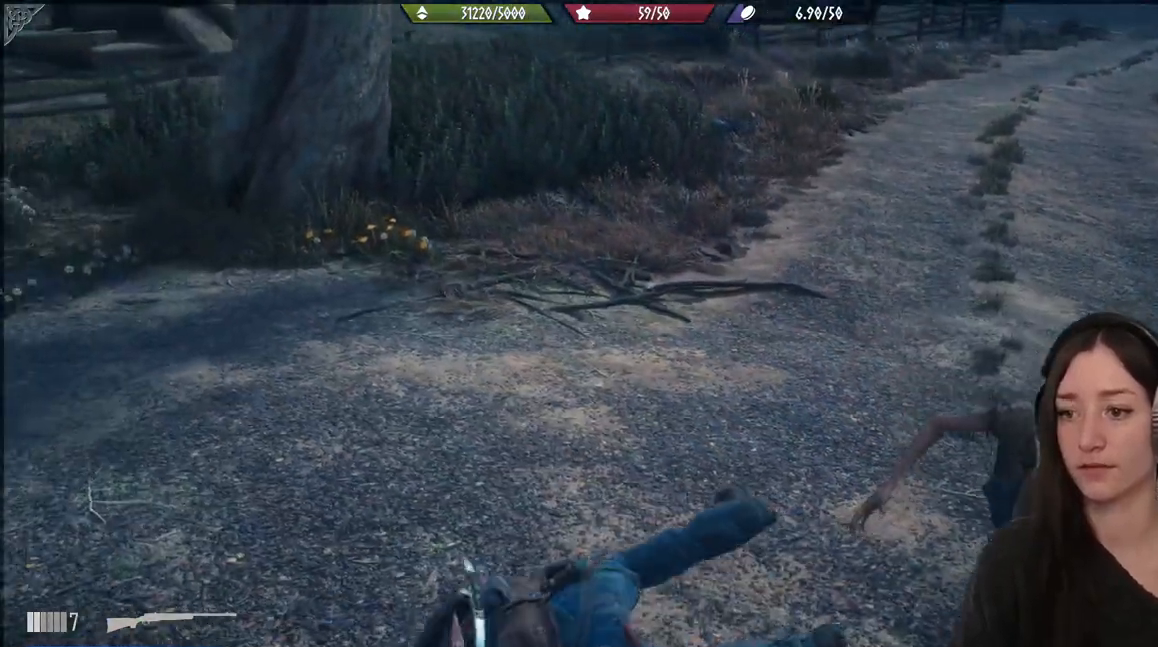
{"dt_ms": 500, "buttons": [], "left_stick": "down-left", "right_stick": "right", "events": [[50, "R1", "down"], [133, "right_stick", "right"], [150, "R1", "up"]]}
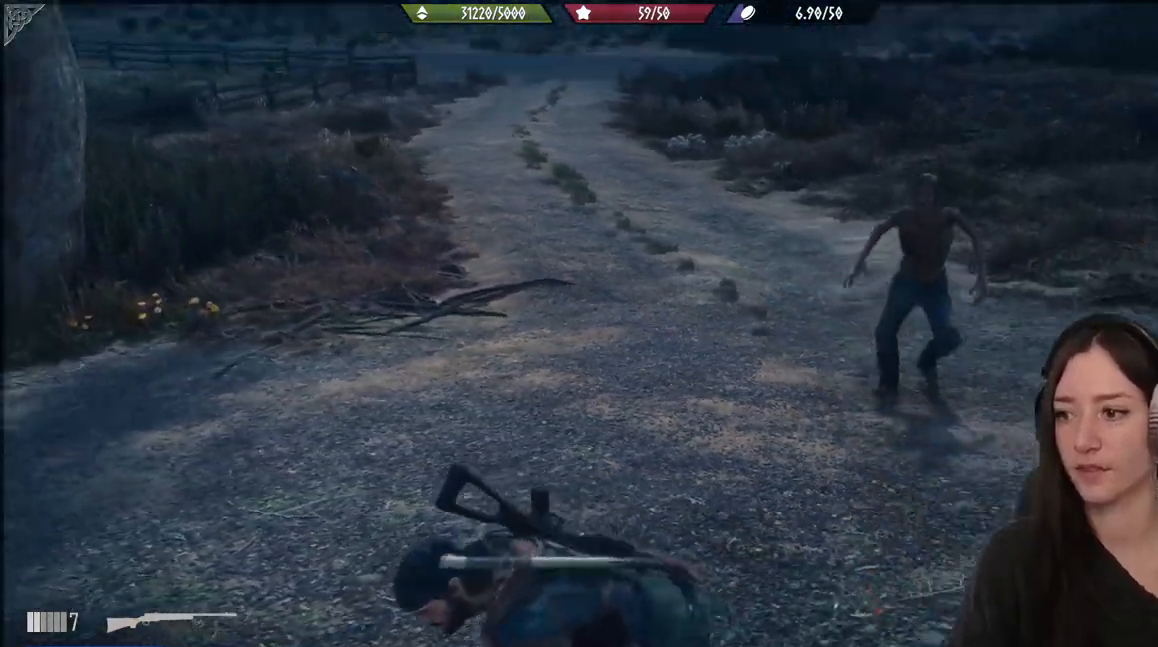
{"dt_ms": 500, "buttons": ["L2"], "left_stick": "center", "right_stick": "up", "events": [[133, "L2", "down"], [217, "right_stick", "center"], [283, "left_stick", "center"], [350, "right_stick", "up"]]}
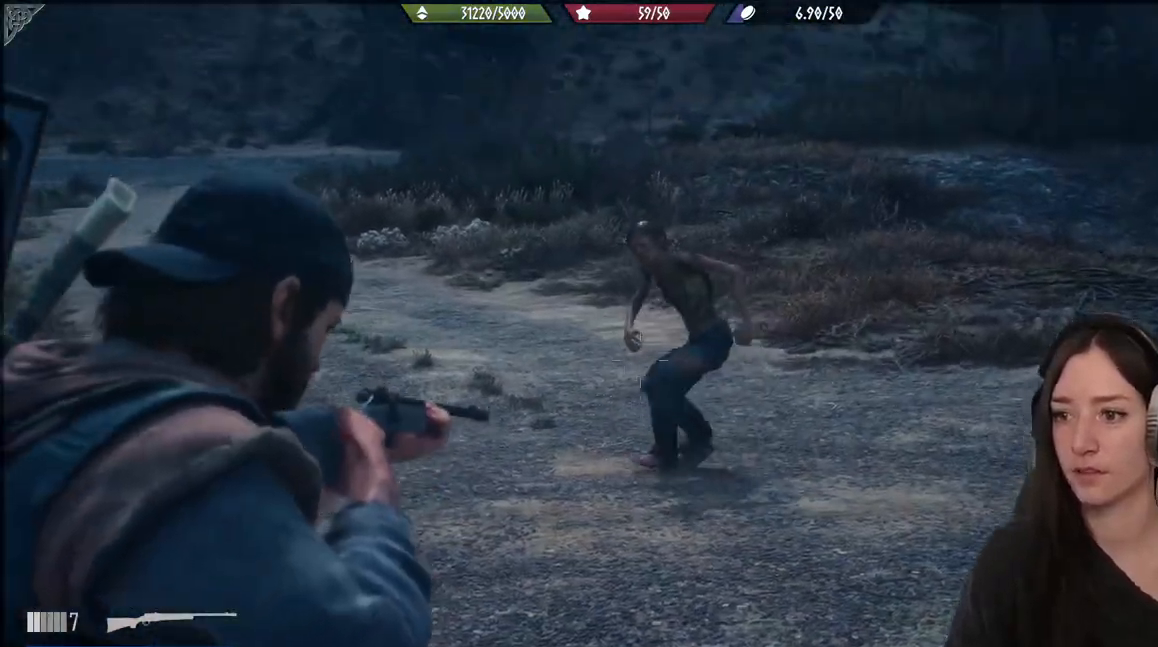
{"dt_ms": 500, "buttons": ["L2"], "left_stick": "center", "right_stick": "up-left", "events": [[250, "right_stick", "up-left"]]}
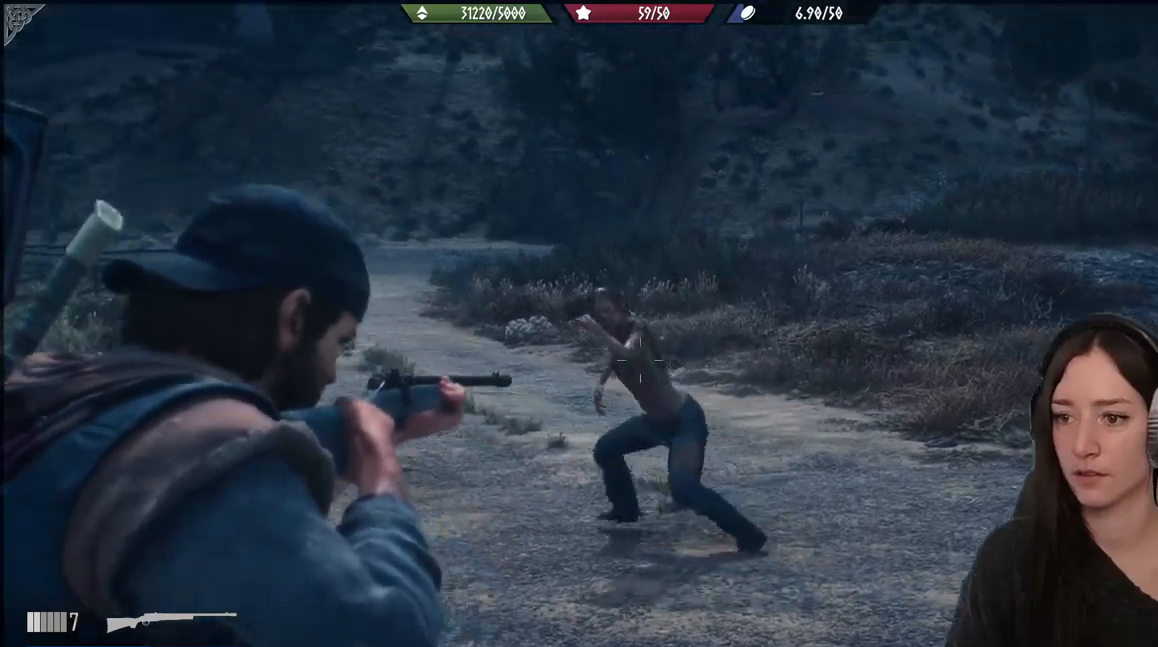
{"dt_ms": 500, "buttons": ["L2"], "left_stick": "center", "right_stick": "up-left", "events": []}
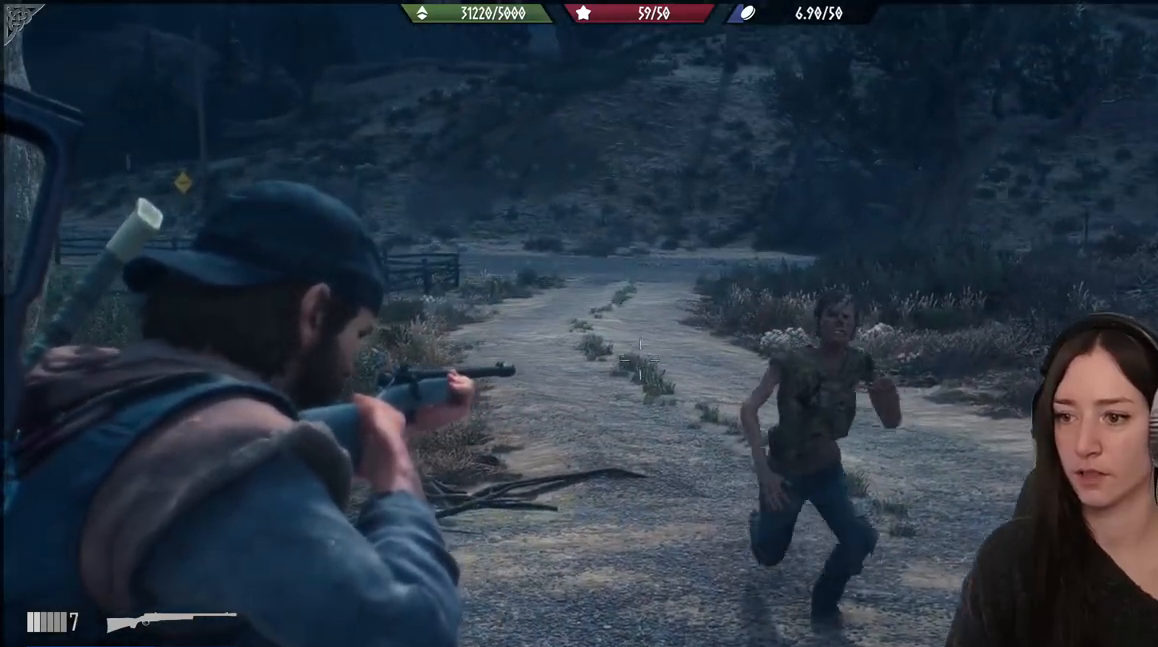
{"dt_ms": 500, "buttons": ["L2"], "left_stick": "center", "right_stick": "right", "events": [[117, "right_stick", "center"], [217, "right_stick", "right"]]}
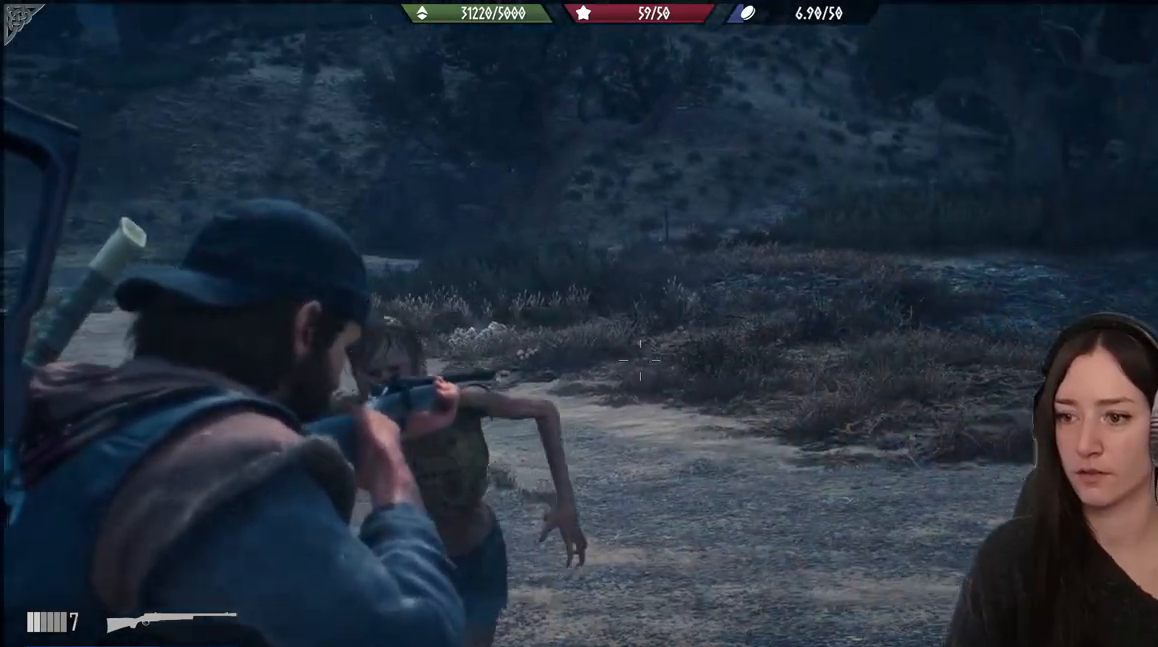
{"dt_ms": 1000, "buttons": [], "left_stick": "down-left", "right_stick": "center"}